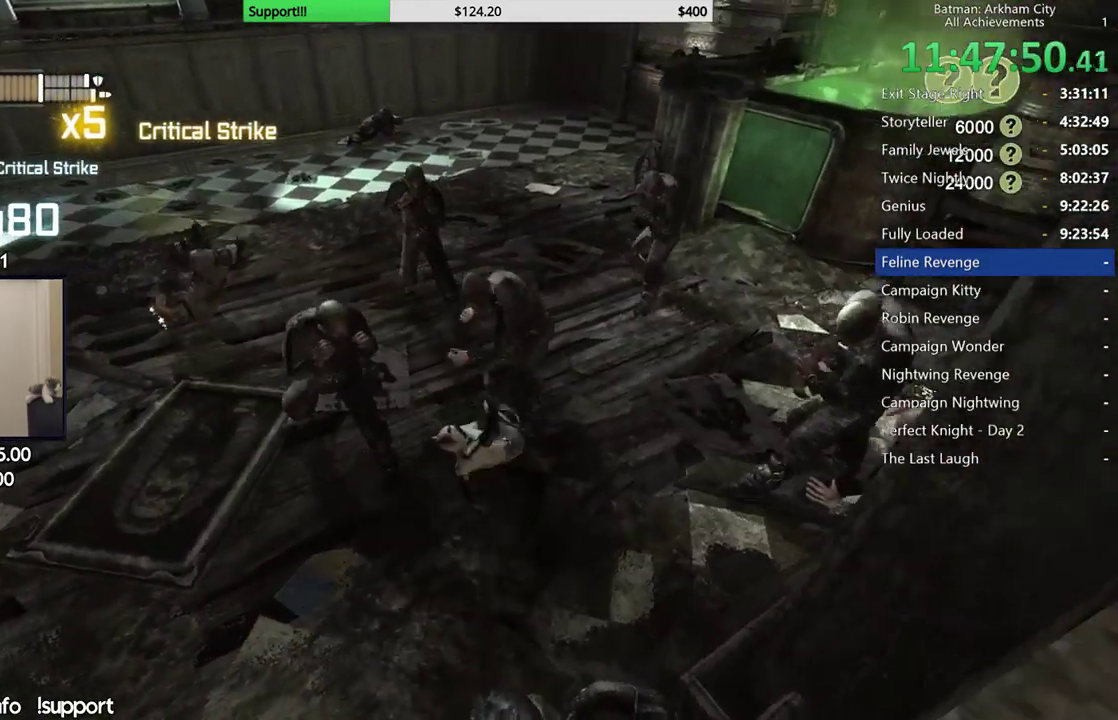
Gameplay with a controller (Xbox layout); each line is a JSON object with the inputs held at the frame after it. "events" lists button and stick changes between this image and that frame as [ms after this image, input, new state], when the widget could be followed in between. This document gives stick clicks only as held states, not as events.
{"buttons": [], "left_stick": "center", "right_stick": "center", "events": [[450, "left_stick", "center"]]}
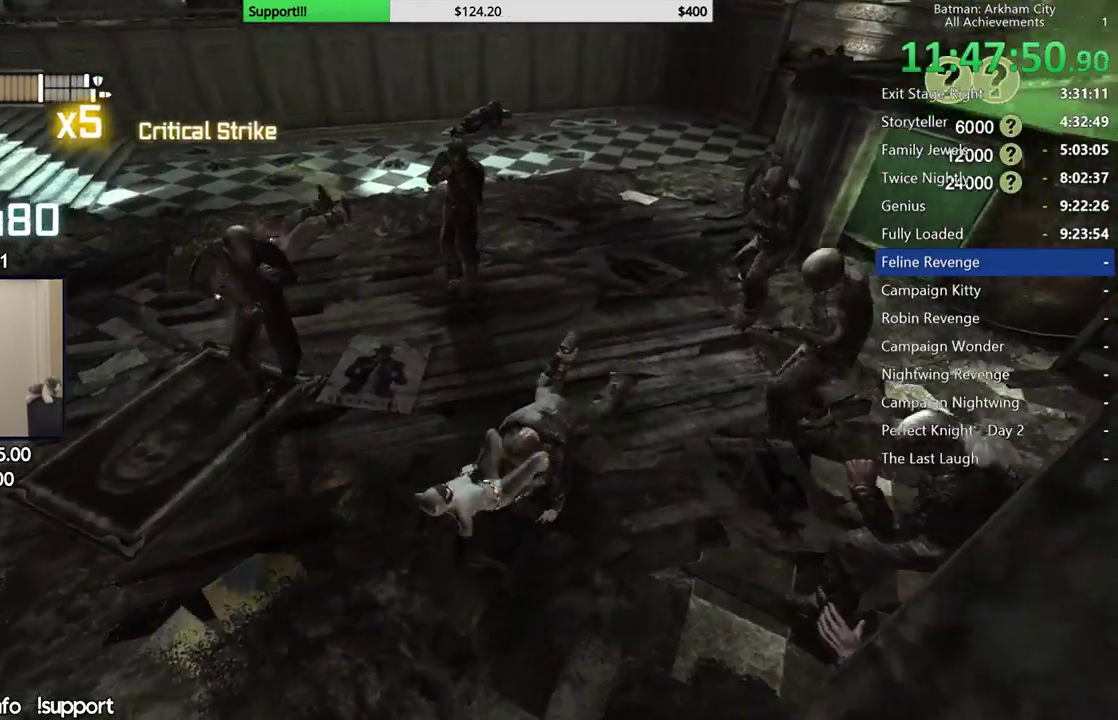
{"buttons": [], "left_stick": "center", "right_stick": "center", "events": []}
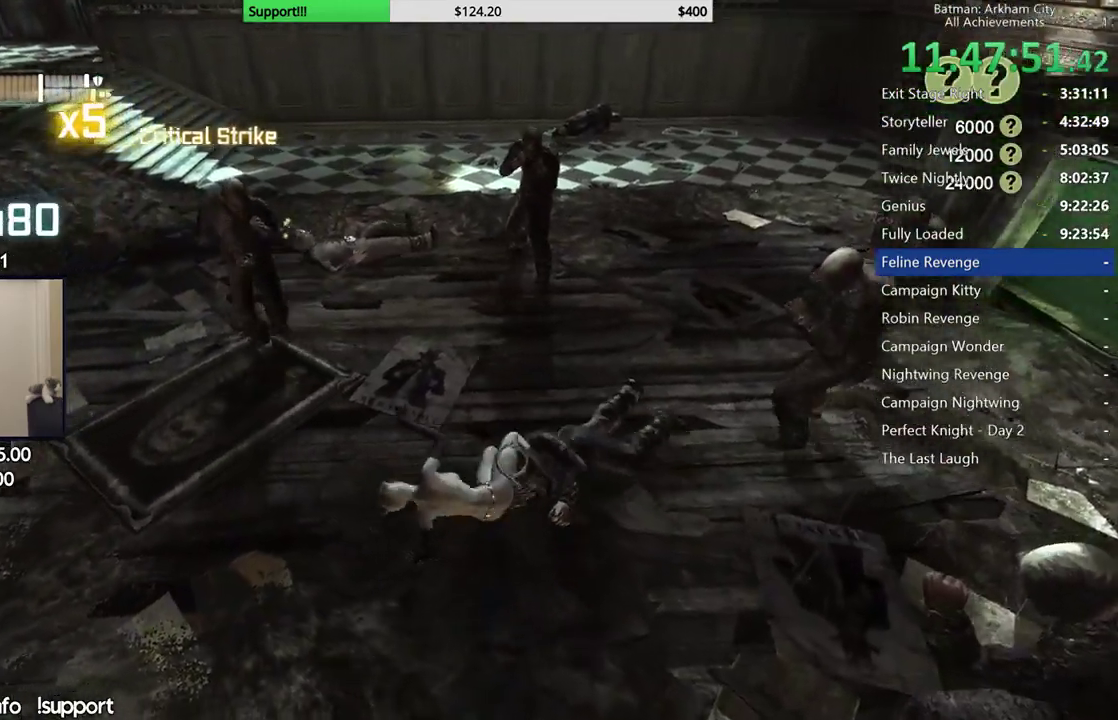
{"buttons": [], "left_stick": "up-left", "right_stick": "center", "events": [[450, "left_stick", "up-left"]]}
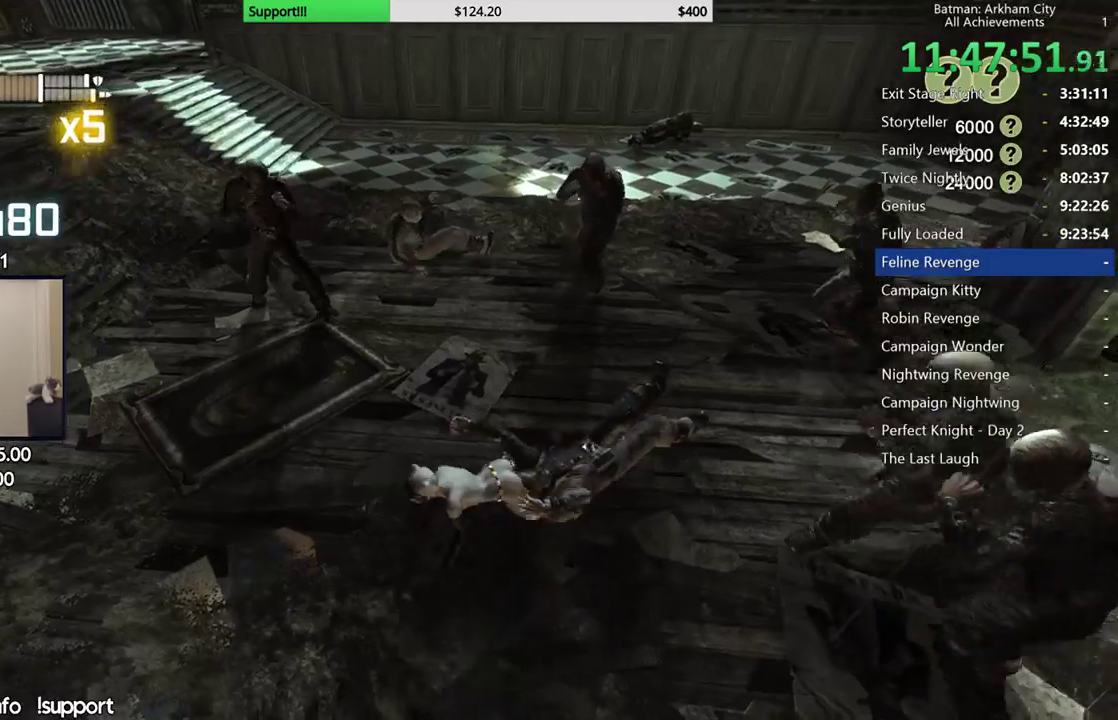
{"buttons": [], "left_stick": "up-left", "right_stick": "center", "events": [[400, "X", "down"], [500, "X", "up"]]}
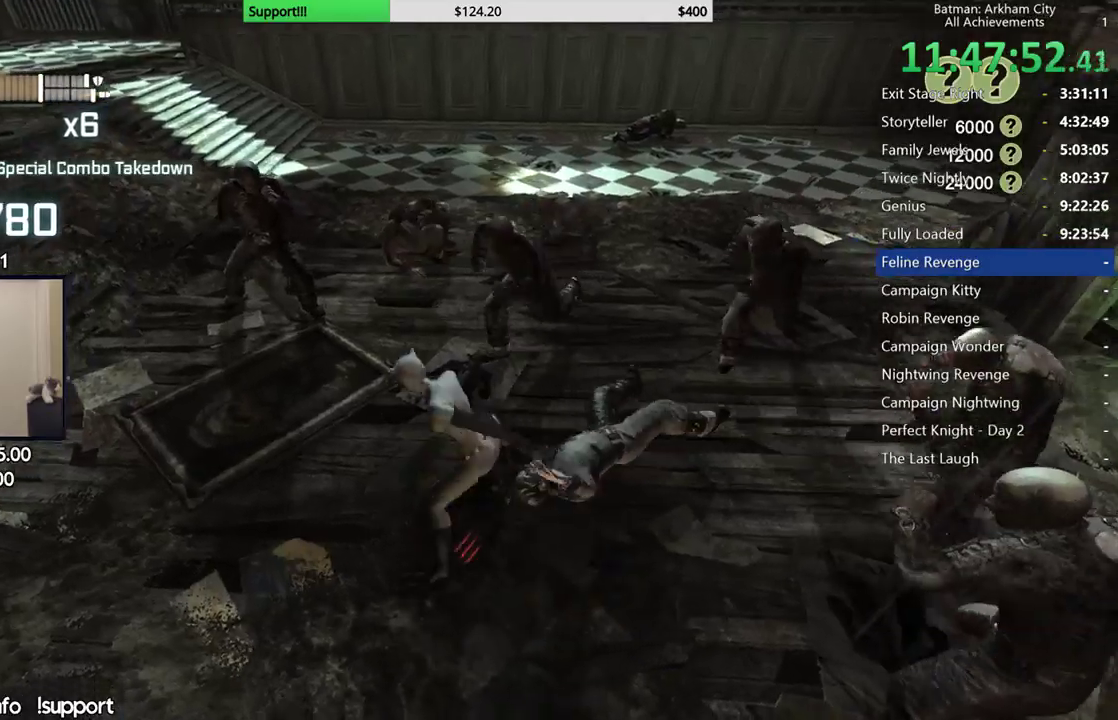
{"buttons": [], "left_stick": "up-left", "right_stick": "right", "events": [[267, "right_stick", "right"]]}
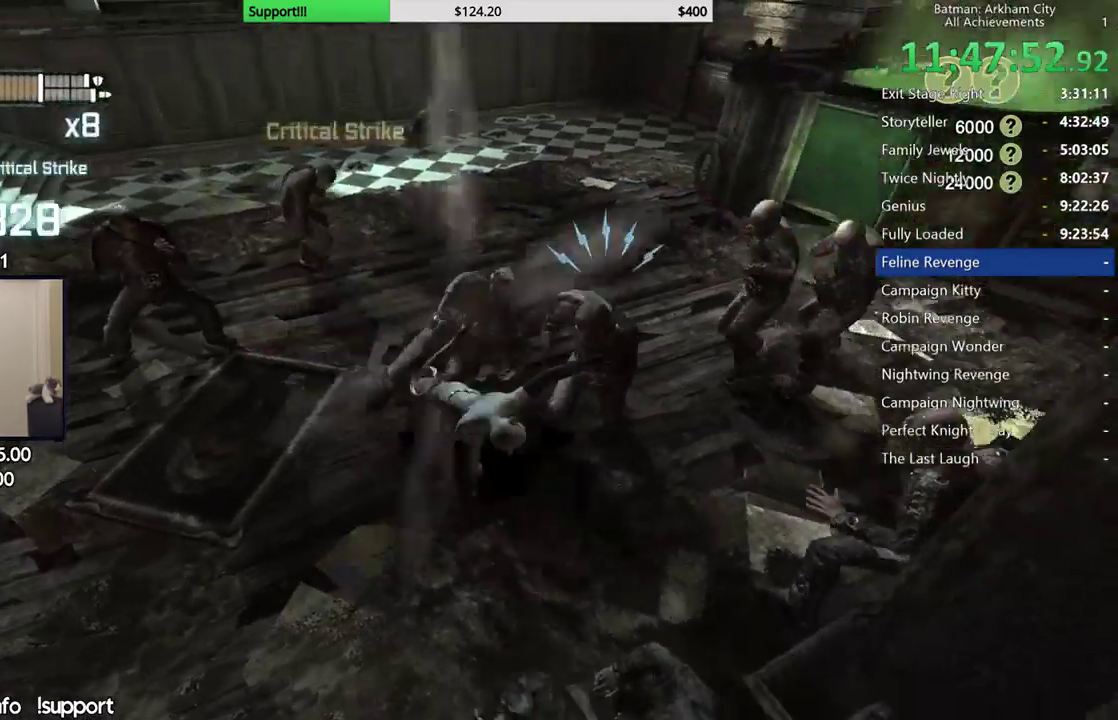
{"buttons": ["Y"], "left_stick": "center", "right_stick": "center", "events": [[17, "right_stick", "center"], [133, "left_stick", "center"], [267, "Y", "down"], [350, "Y", "up"], [433, "Y", "down"]]}
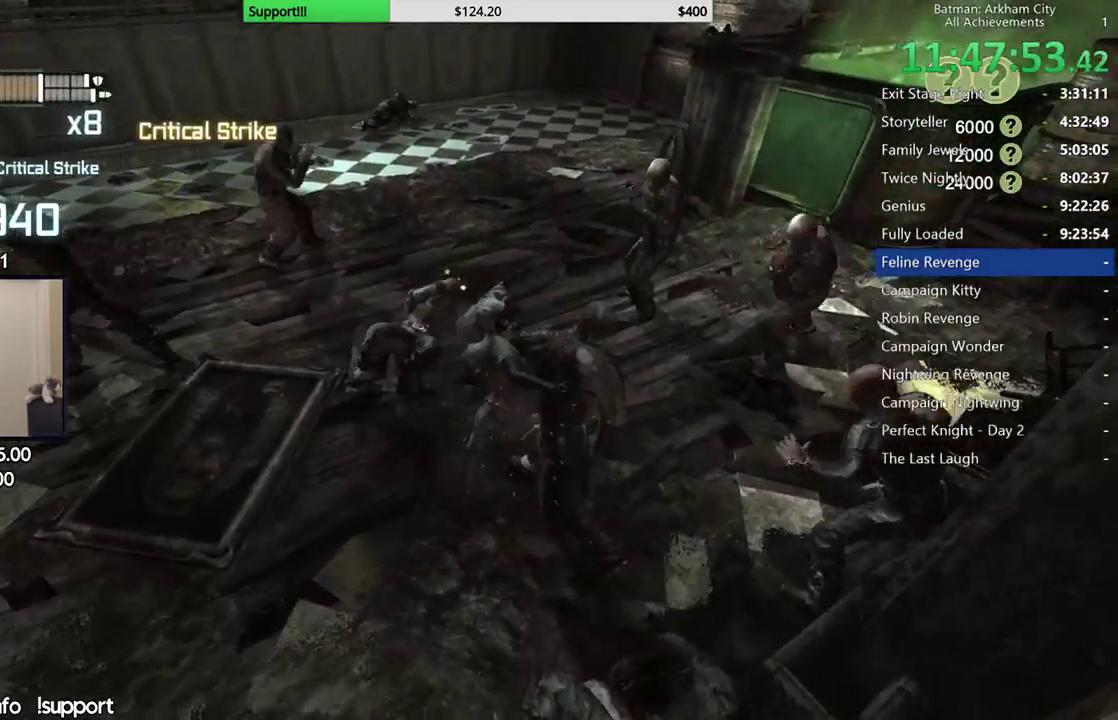
{"buttons": [], "left_stick": "center", "right_stick": "left", "events": [[33, "Y", "up"], [317, "right_stick", "left"]]}
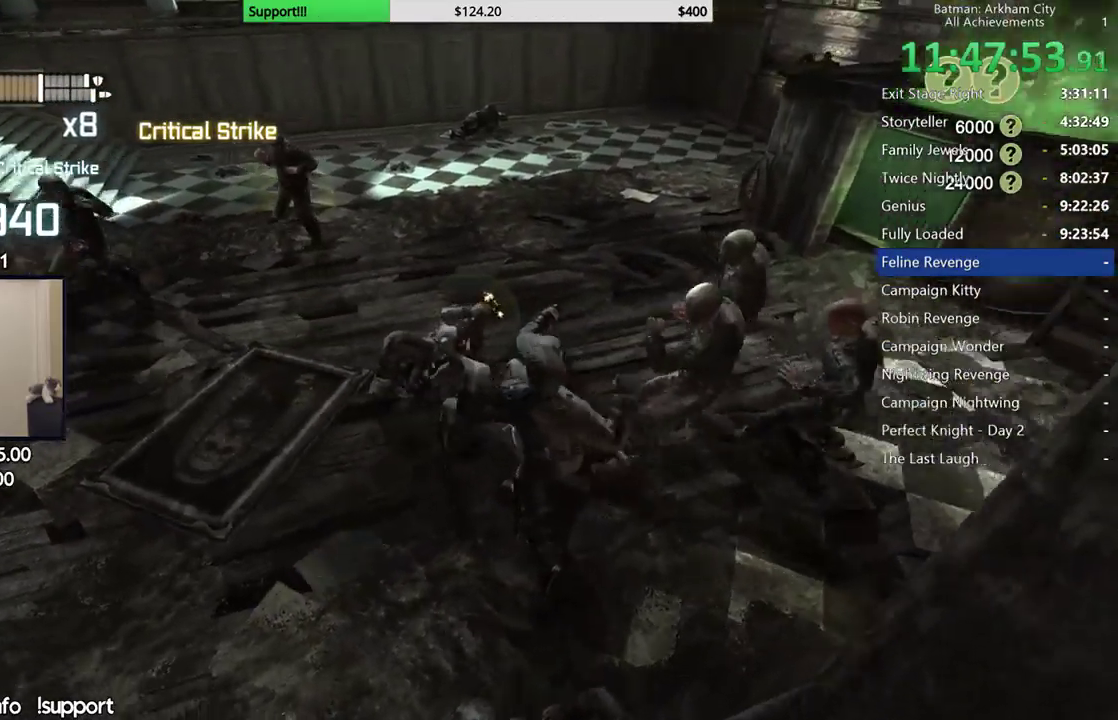
{"buttons": [], "left_stick": "up", "right_stick": "center", "events": [[83, "right_stick", "center"], [133, "left_stick", "up"], [283, "right_stick", "left"], [500, "right_stick", "center"]]}
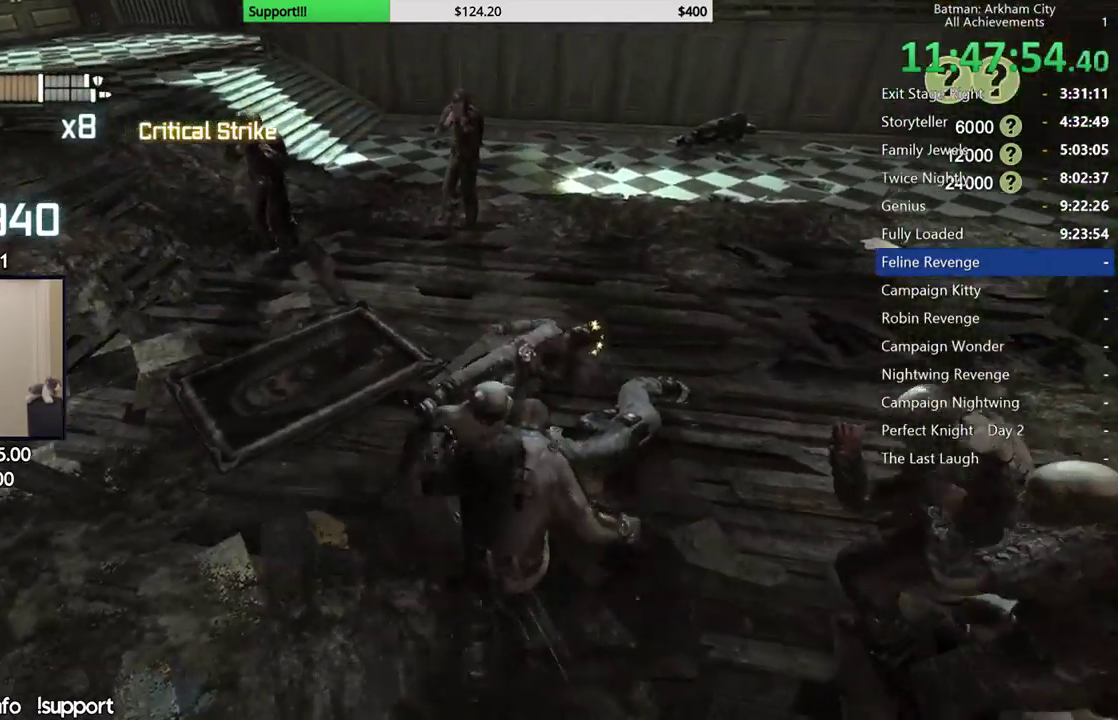
{"buttons": [], "left_stick": "up", "right_stick": "center", "events": []}
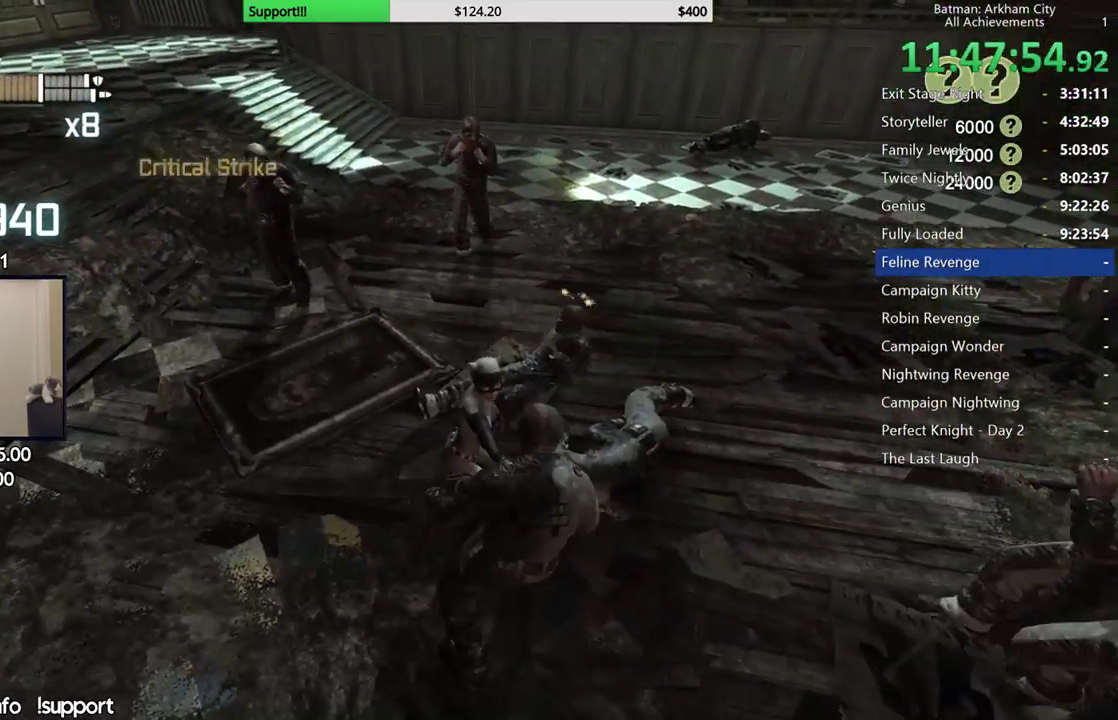
{"buttons": [], "left_stick": "up", "right_stick": "center", "events": []}
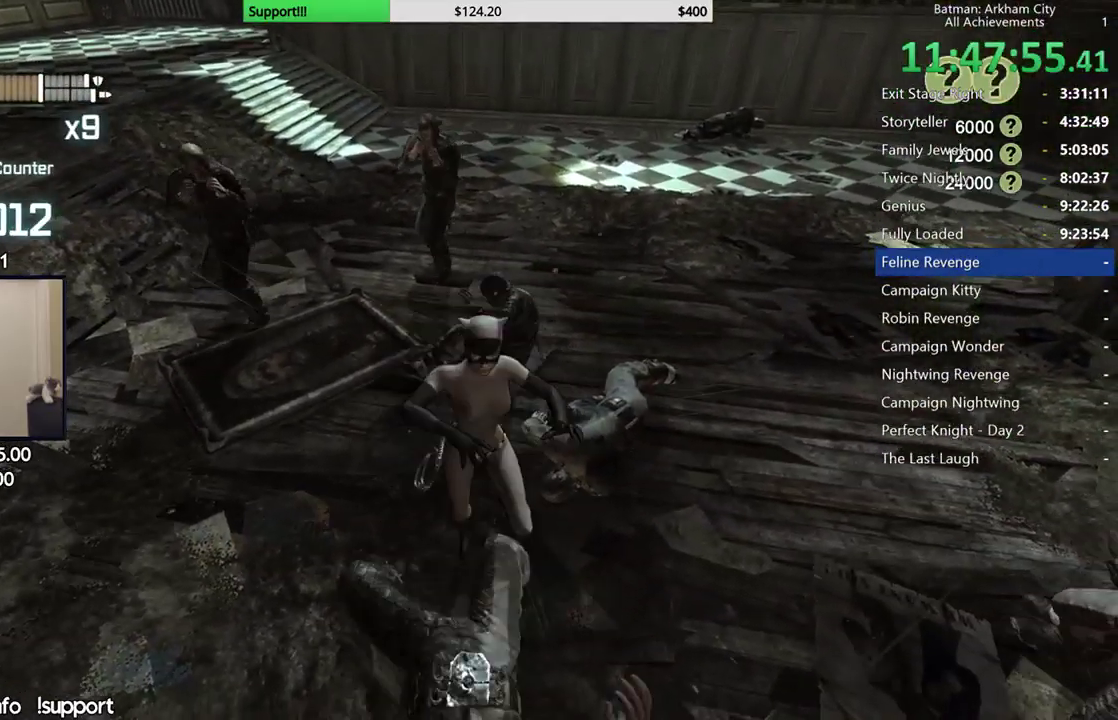
{"buttons": ["B"], "left_stick": "up", "right_stick": "center", "events": [[17, "B", "down"], [117, "B", "up"], [417, "B", "down"]]}
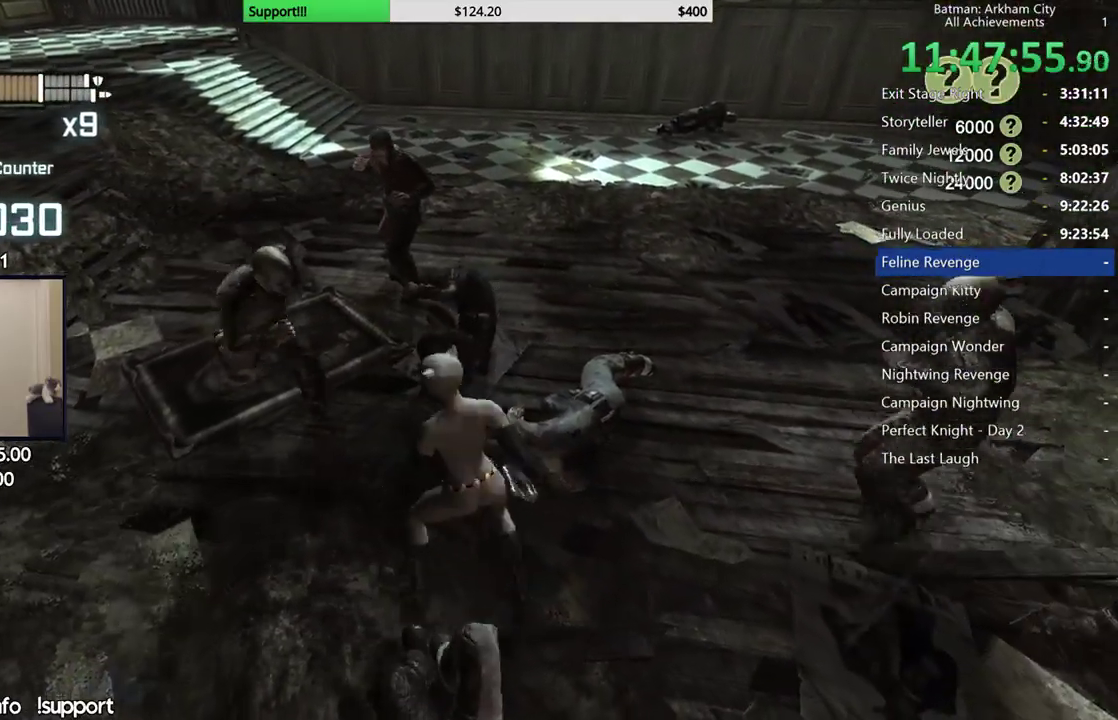
{"buttons": [], "left_stick": "up", "right_stick": "center", "events": [[33, "B", "up"]]}
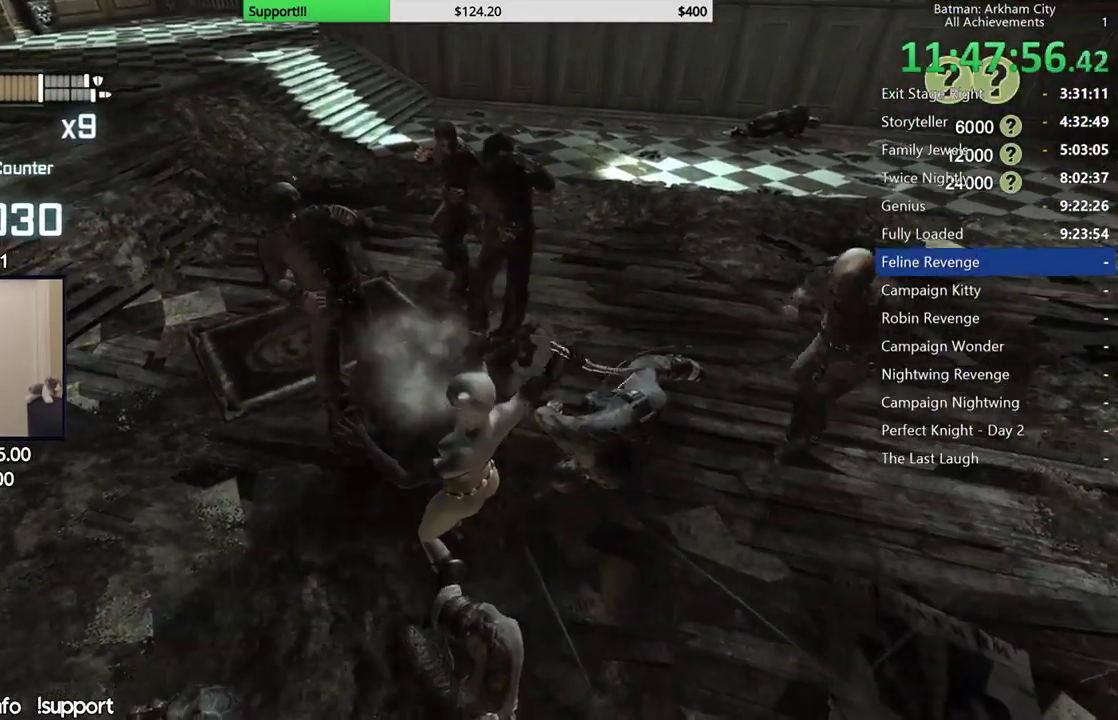
{"buttons": [], "left_stick": "center", "right_stick": "center", "events": [[33, "X", "down"], [133, "X", "up"], [200, "X", "down"], [300, "X", "up"], [367, "X", "down"], [450, "X", "up"], [500, "left_stick", "center"]]}
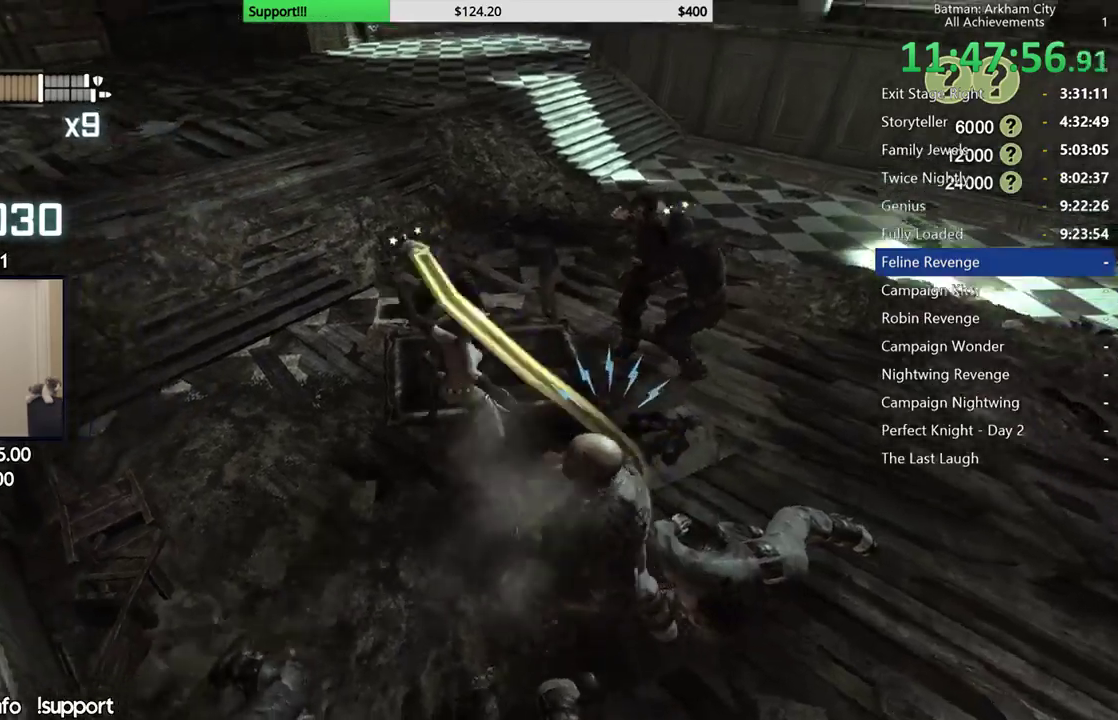
{"buttons": [], "left_stick": "center", "right_stick": "center", "events": [[33, "X", "down"], [117, "X", "up"], [250, "Y", "down"], [317, "Y", "up"], [383, "Y", "down"], [467, "Y", "up"]]}
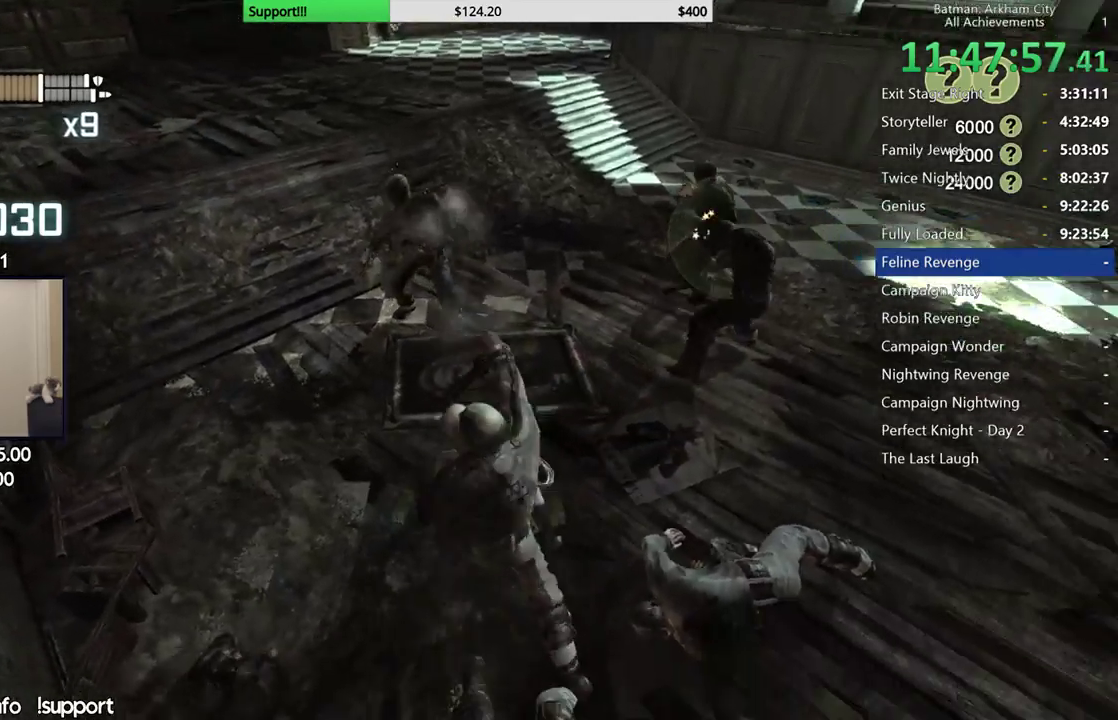
{"buttons": [], "left_stick": "up", "right_stick": "center", "events": [[33, "Y", "down"], [117, "Y", "up"], [350, "right_stick", "left"], [450, "right_stick", "center"], [467, "left_stick", "up"]]}
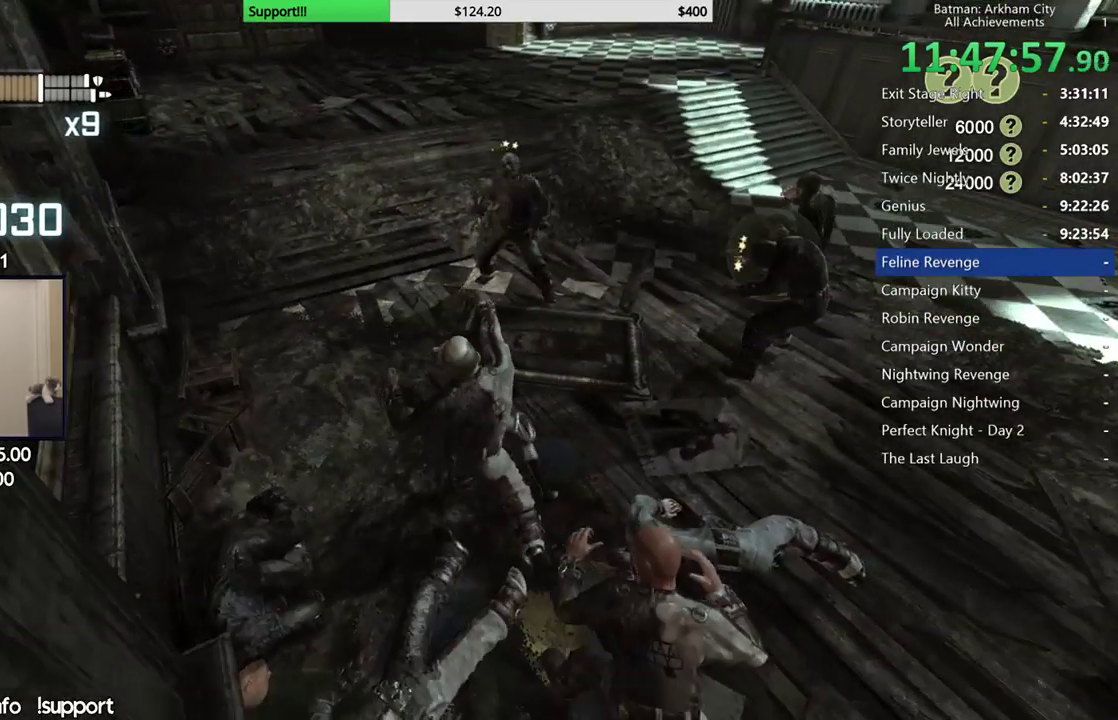
{"buttons": [], "left_stick": "up", "right_stick": "center", "events": [[167, "right_stick", "right"], [317, "right_stick", "center"]]}
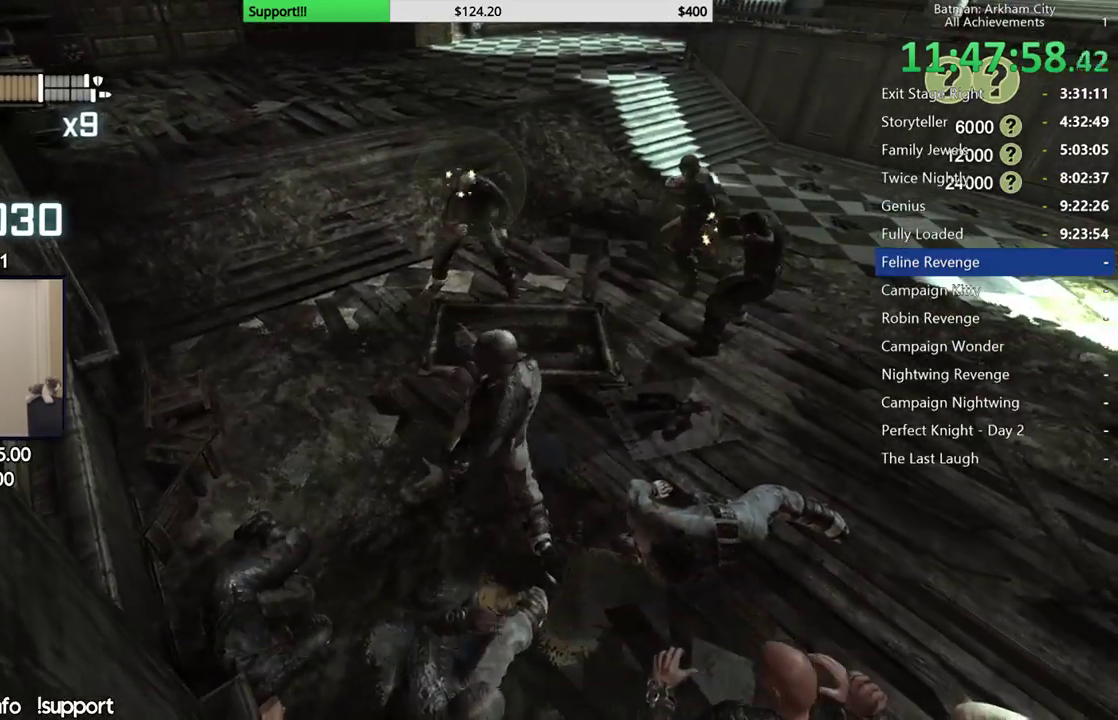
{"buttons": [], "left_stick": "up", "right_stick": "center"}
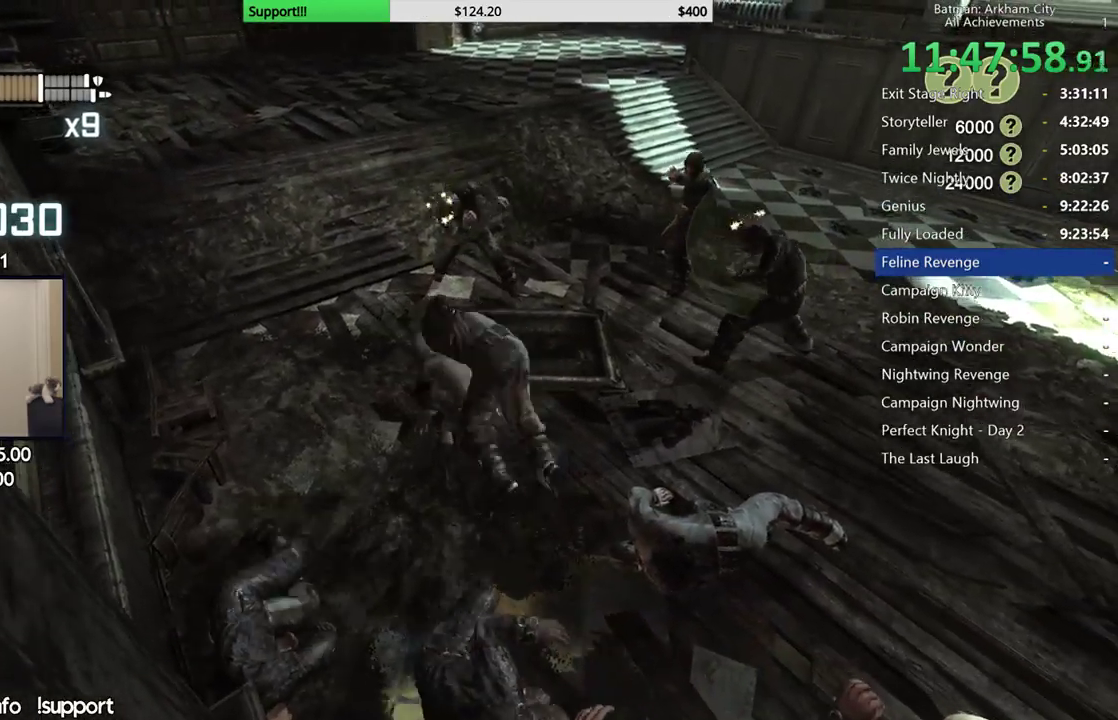
{"buttons": ["X"], "left_stick": "up", "right_stick": "center"}
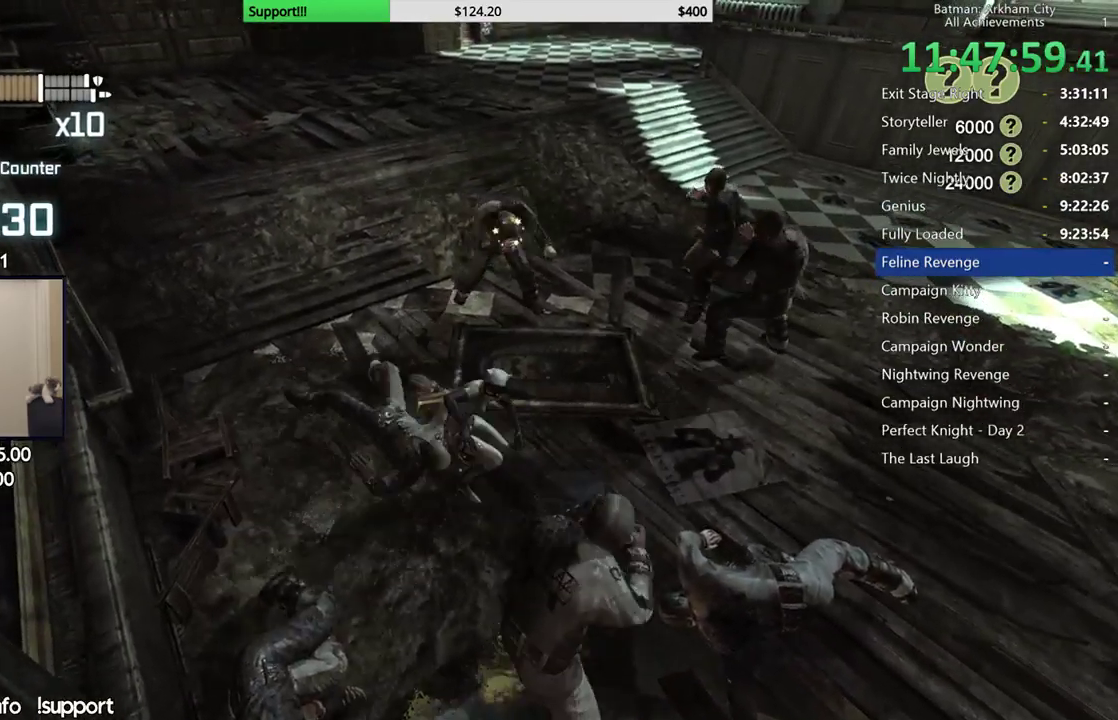
{"buttons": ["X"], "left_stick": "center", "right_stick": "center", "events": [[33, "X", "up"], [117, "X", "down"], [200, "X", "up"], [300, "X", "down"], [400, "X", "up"], [417, "left_stick", "center"], [467, "X", "down"]]}
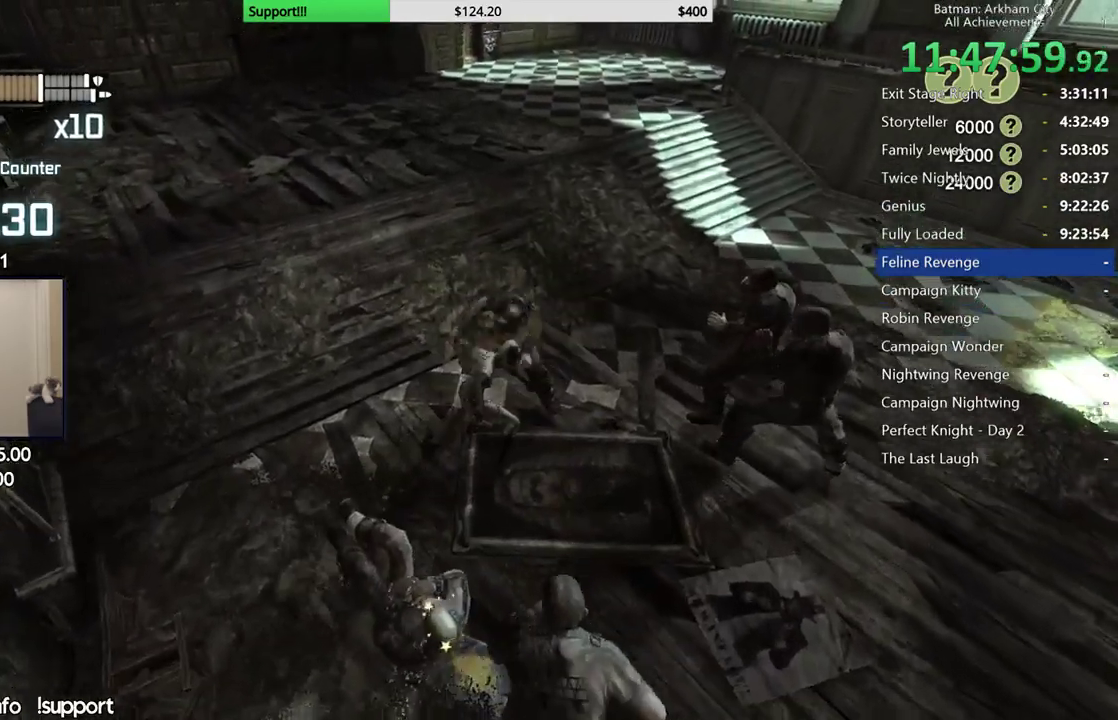
{"buttons": [], "left_stick": "center", "right_stick": "center", "events": [[67, "X", "up"], [133, "X", "down"], [200, "X", "up"], [267, "X", "down"], [367, "X", "up"], [400, "X", "down"], [483, "X", "up"]]}
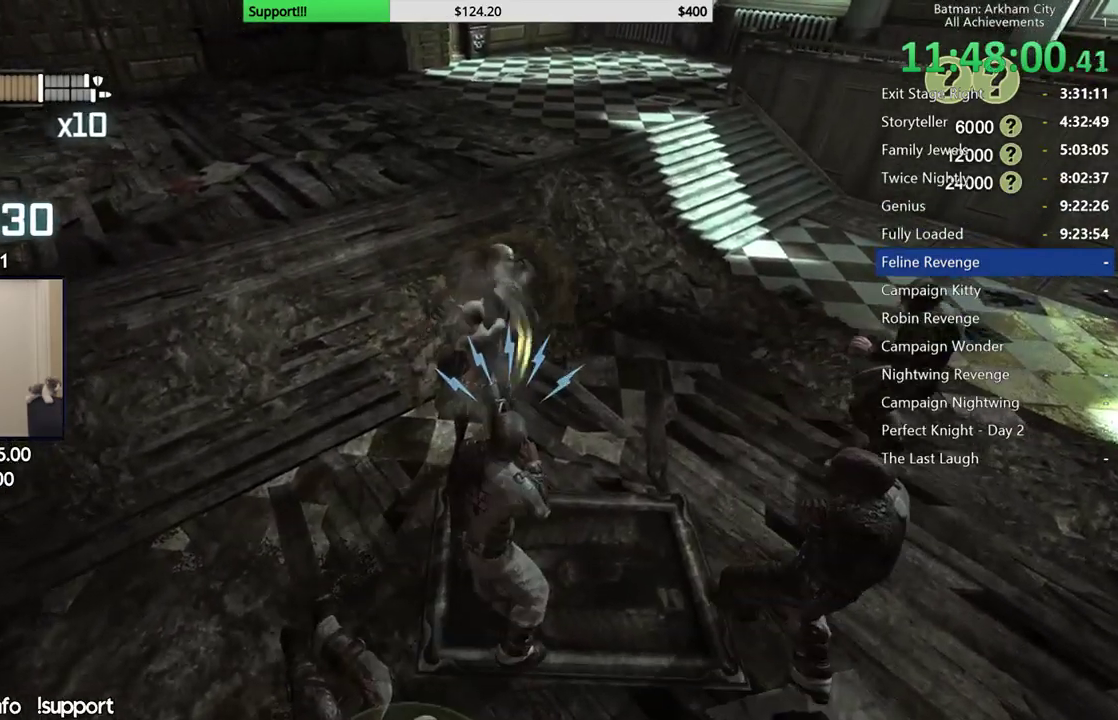
{"buttons": ["Y"], "left_stick": "center", "right_stick": "center", "events": [[50, "X", "down"], [117, "X", "up"], [183, "Y", "down"], [267, "Y", "up"], [333, "Y", "down"], [417, "Y", "up"], [450, "Y", "down"]]}
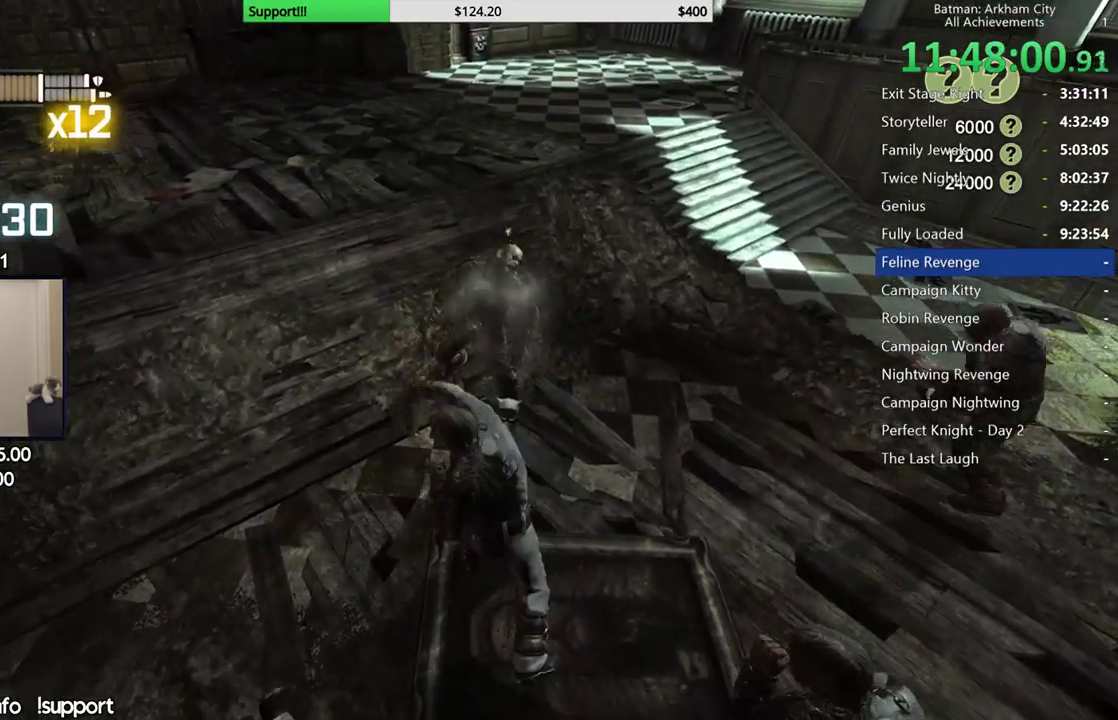
{"buttons": [], "left_stick": "center", "right_stick": "center", "events": [[67, "Y", "up"], [300, "right_stick", "right"], [417, "right_stick", "center"]]}
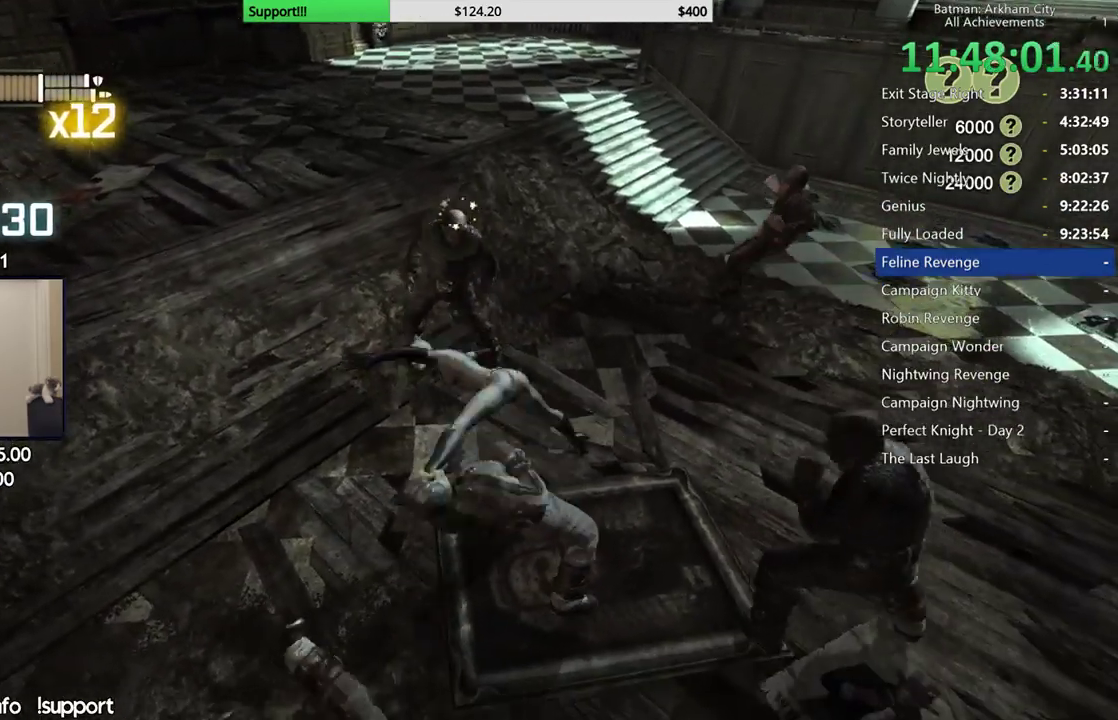
{"buttons": [], "left_stick": "up", "right_stick": "center", "events": [[133, "right_stick", "left"], [233, "right_stick", "center"], [350, "left_stick", "up"]]}
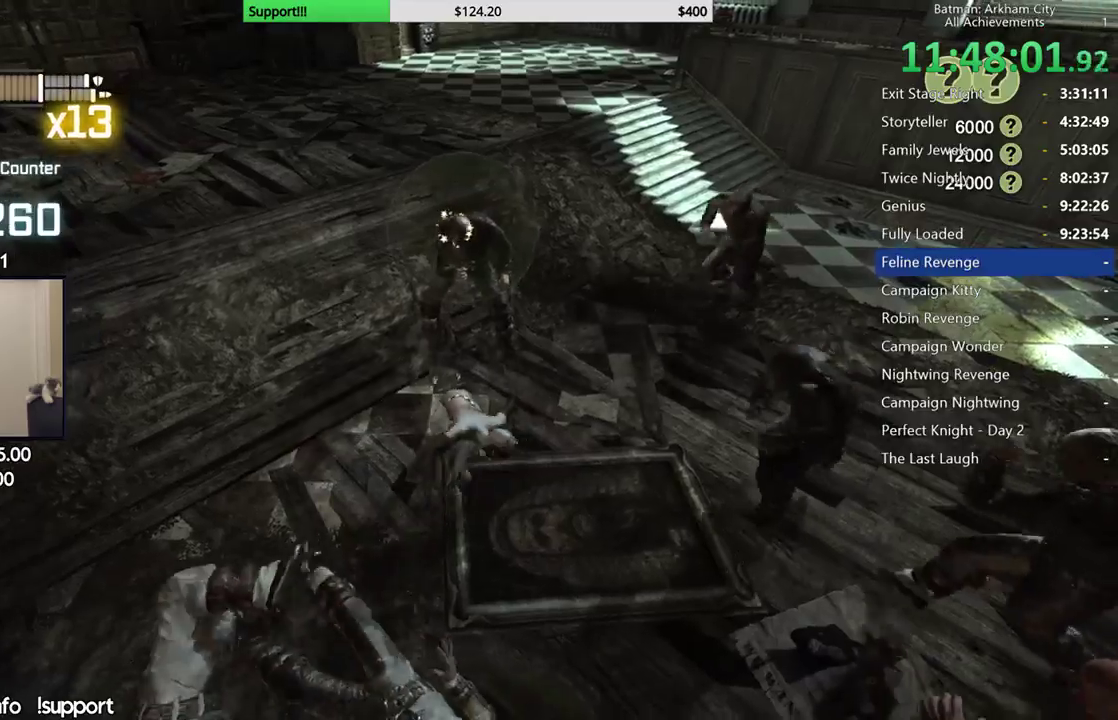
{"buttons": ["X"], "left_stick": "up", "right_stick": "center", "events": [[33, "X", "down"], [133, "X", "up"], [200, "X", "down"], [300, "X", "up"], [417, "X", "down"]]}
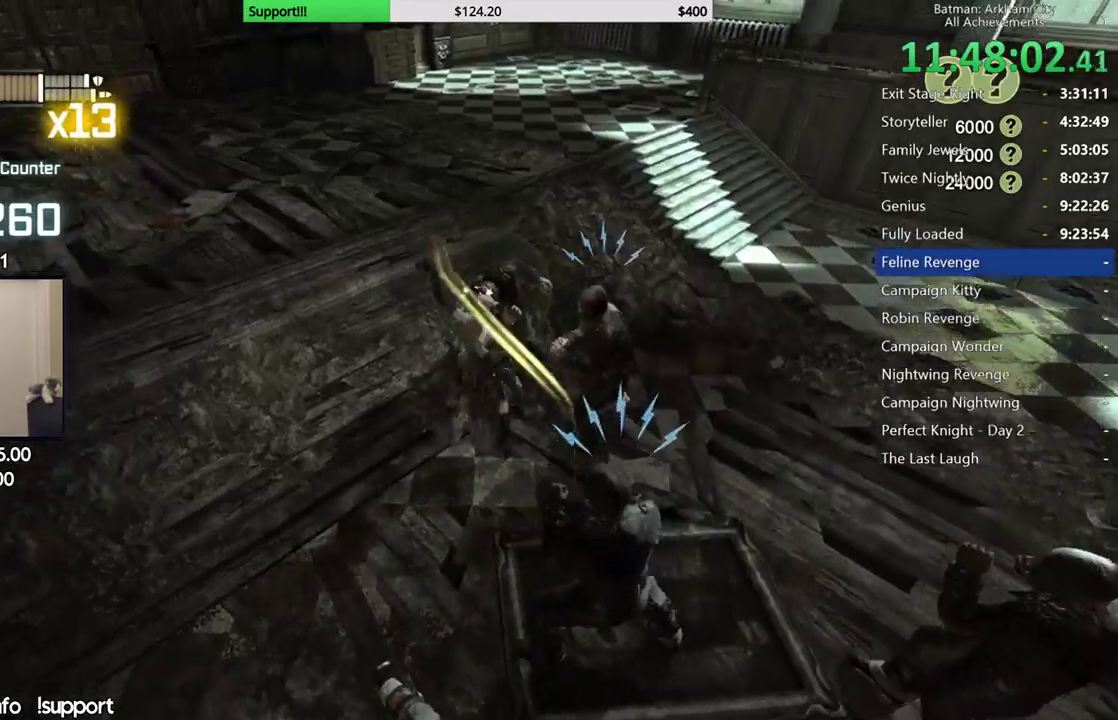
{"buttons": [], "left_stick": "center", "right_stick": "center", "events": [[17, "X", "up"], [67, "X", "down"], [150, "left_stick", "center"], [167, "X", "up"], [217, "X", "down"], [300, "X", "up"], [367, "Y", "down"], [450, "Y", "up"]]}
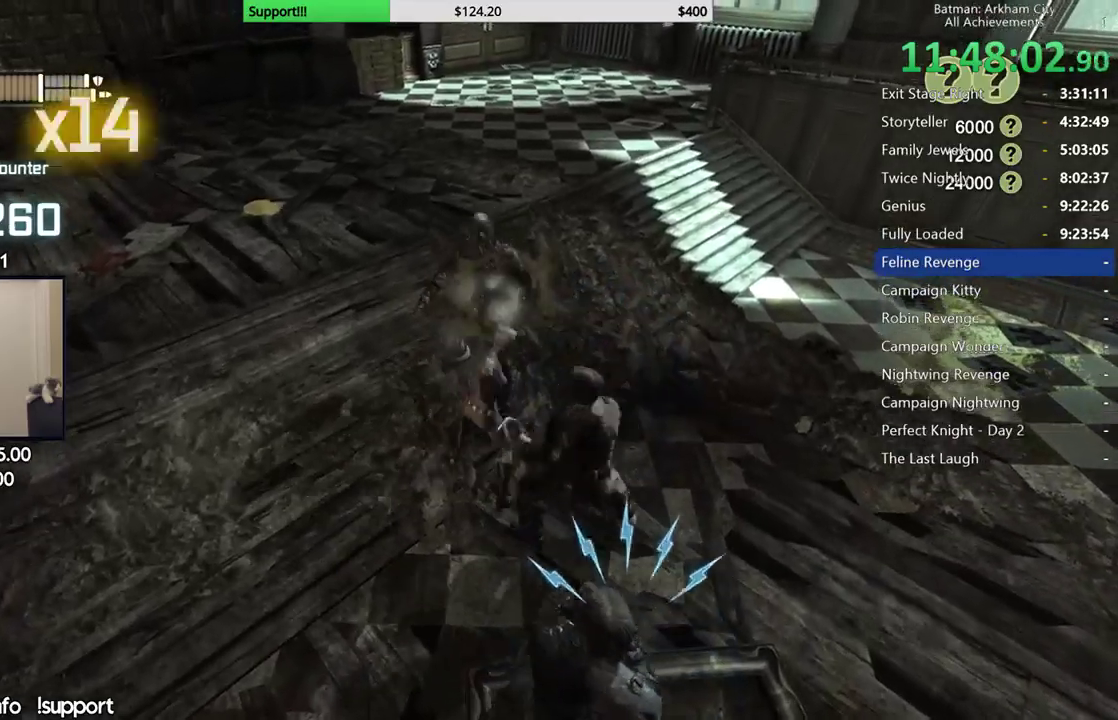
{"buttons": [], "left_stick": "center", "right_stick": "center", "events": [[17, "Y", "down"], [117, "Y", "up"], [167, "Y", "down"], [267, "Y", "up"], [317, "Y", "down"], [433, "Y", "up"]]}
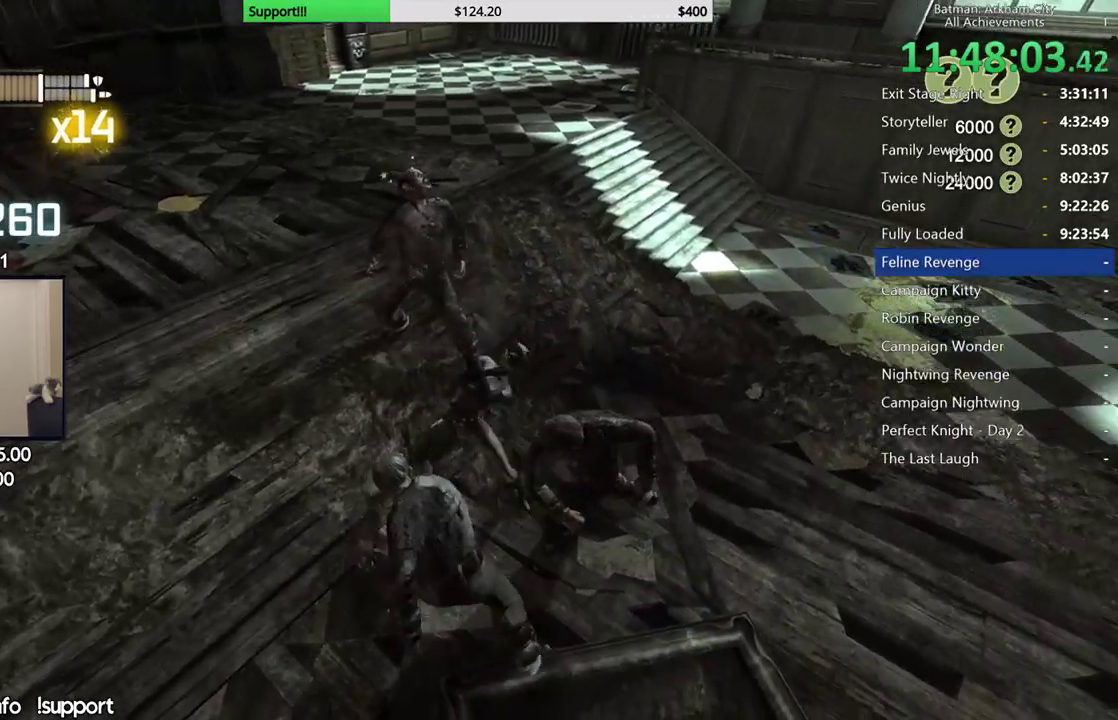
{"buttons": [], "left_stick": "up", "right_stick": "center", "events": [[117, "right_stick", "left"], [250, "right_stick", "center"], [400, "left_stick", "up"]]}